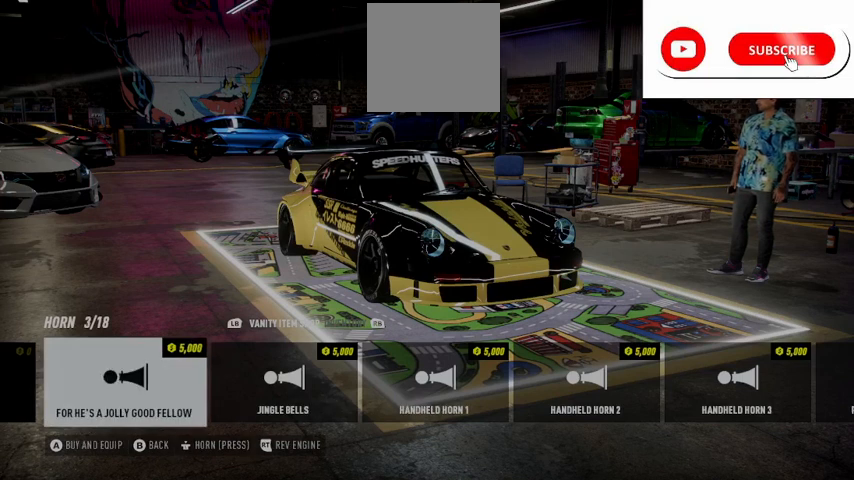
Gameplay with a controller (Xbox layout); each line is a JSON object with the inputs held at the frame after it. "events" lists button and stick changes between this image and that frame as [ms after this image, input, new state], when the widget could be followed in between.
{"buttons": ["DPAD_RIGHT"], "left_stick": "center", "right_stick": "center", "events": [[84, "L3", "up"], [417, "DPAD_RIGHT", "down"]]}
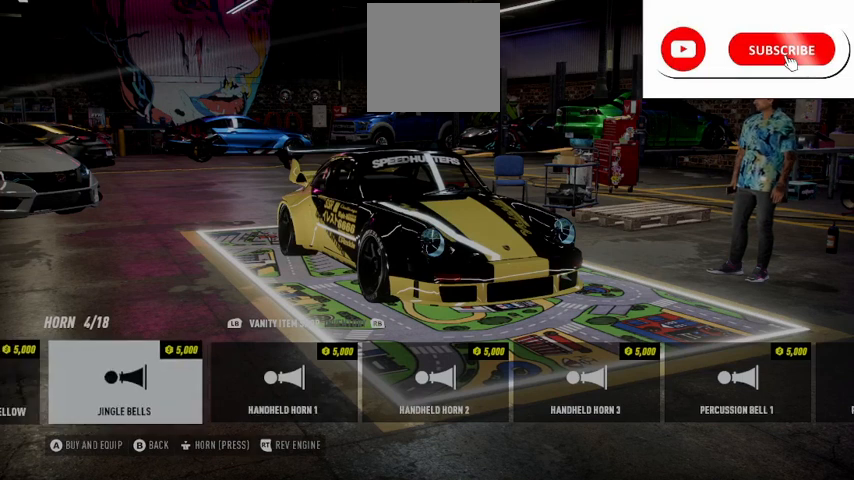
{"buttons": ["L3"], "left_stick": "center", "right_stick": "center", "events": [[42, "DPAD_RIGHT", "up"], [333, "L3", "down"]]}
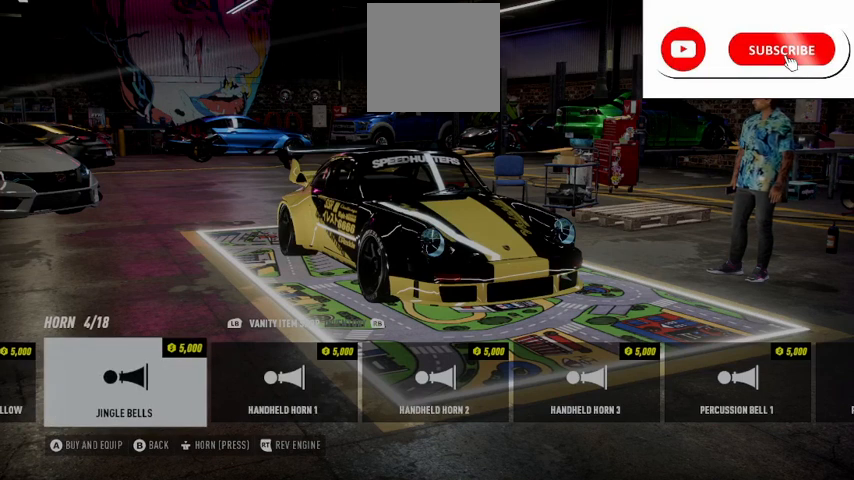
{"buttons": ["L3"], "left_stick": "center", "right_stick": "center", "events": []}
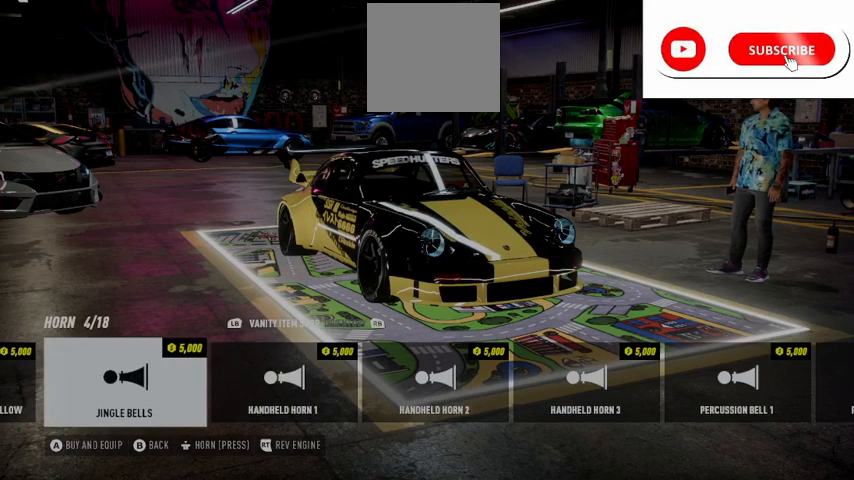
{"buttons": [], "left_stick": "center", "right_stick": "center", "events": [[42, "L3", "up"], [292, "DPAD_RIGHT", "down"], [500, "DPAD_RIGHT", "up"]]}
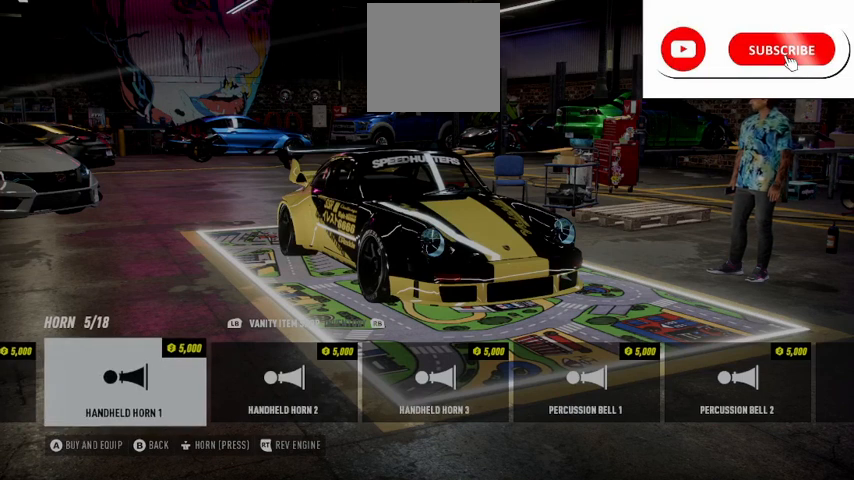
{"buttons": ["L3"], "left_stick": "center", "right_stick": "center", "events": [[376, "L3", "down"]]}
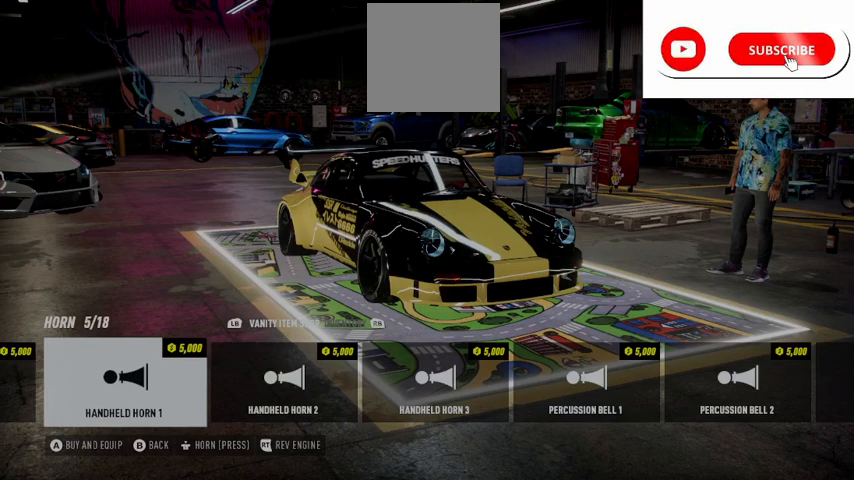
{"buttons": ["L3"], "left_stick": "center", "right_stick": "center", "events": []}
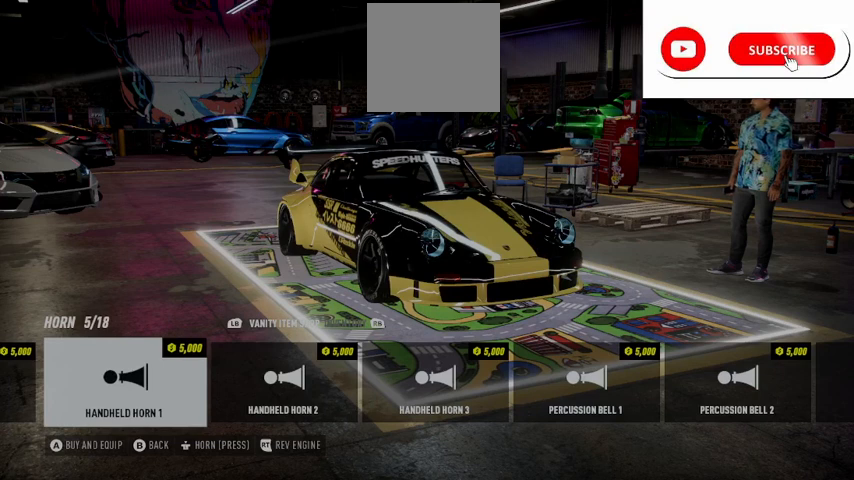
{"buttons": ["L3"], "left_stick": "center", "right_stick": "center", "events": [[42, "DPAD_RIGHT", "down"], [167, "DPAD_RIGHT", "up"]]}
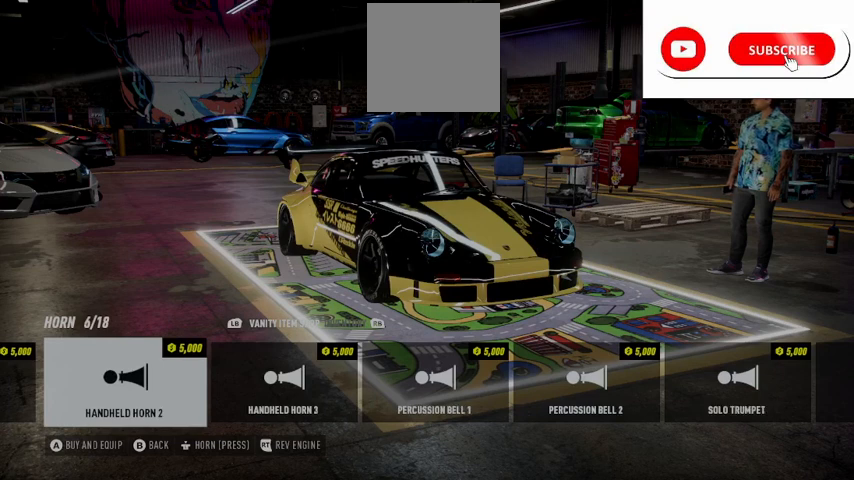
{"buttons": ["L3"], "left_stick": "center", "right_stick": "center", "events": [[42, "L3", "up"], [167, "L3", "down"]]}
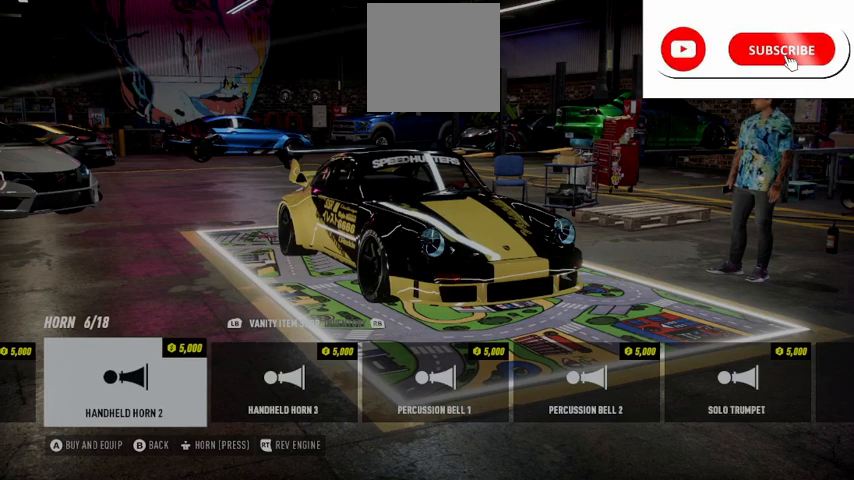
{"buttons": ["L3"], "left_stick": "center", "right_stick": "center", "events": []}
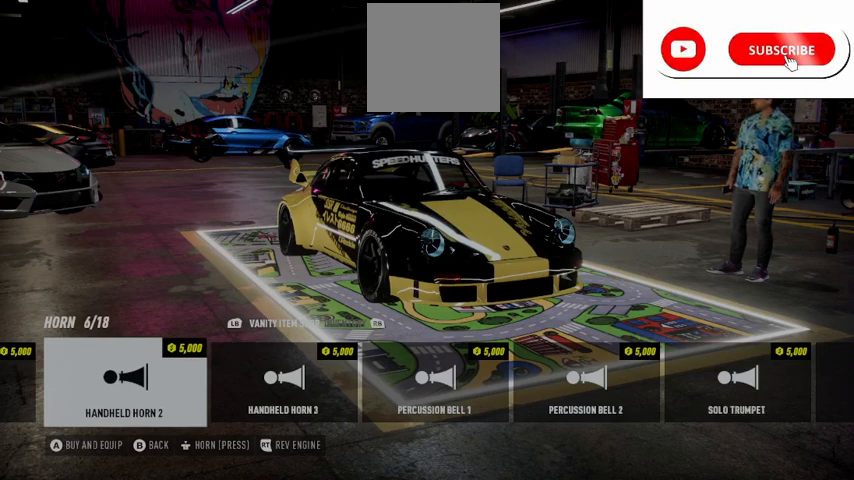
{"buttons": ["L3"], "left_stick": "center", "right_stick": "center", "events": [[125, "L3", "up"], [333, "DPAD_RIGHT", "down"], [500, "DPAD_RIGHT", "up"], [500, "L3", "down"]]}
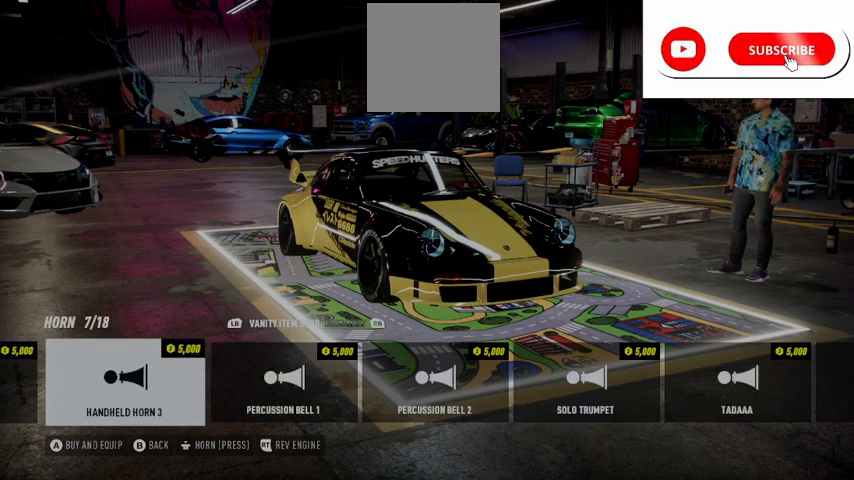
{"buttons": ["L3"], "left_stick": "center", "right_stick": "center", "events": []}
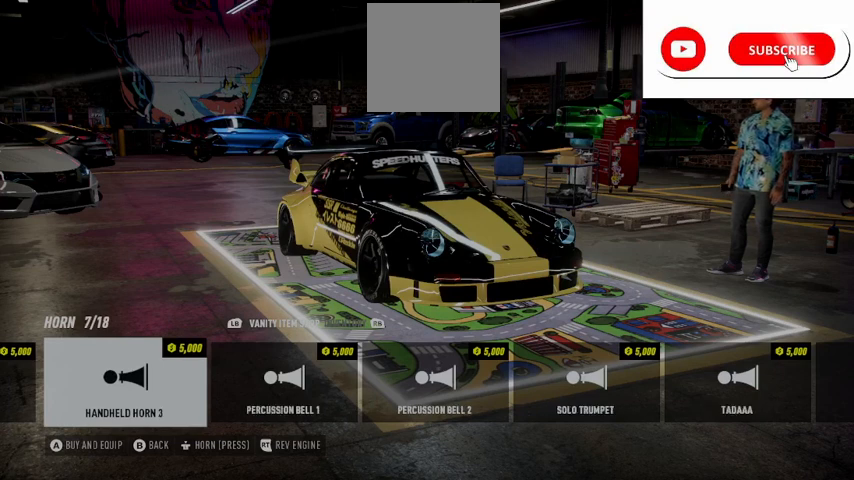
{"buttons": ["A"], "left_stick": "center", "right_stick": "center", "events": [[167, "A", "down"], [250, "A", "up"], [292, "L3", "up"], [417, "A", "down"]]}
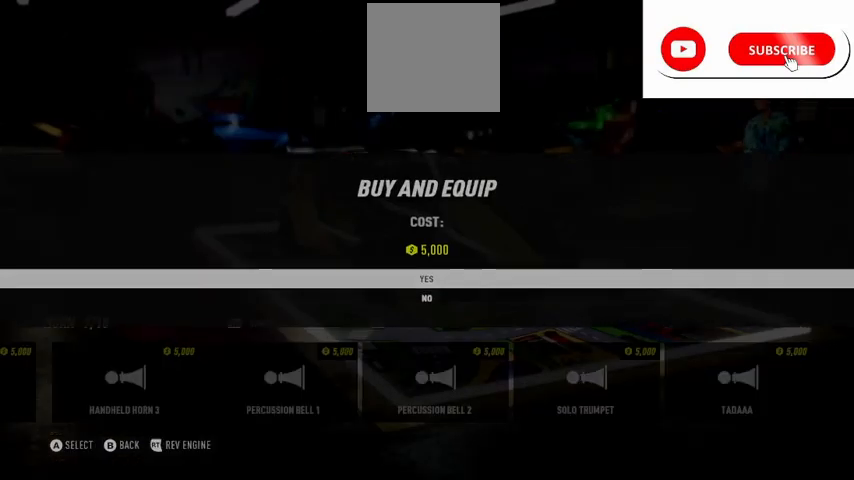
{"buttons": [], "left_stick": "center", "right_stick": "center"}
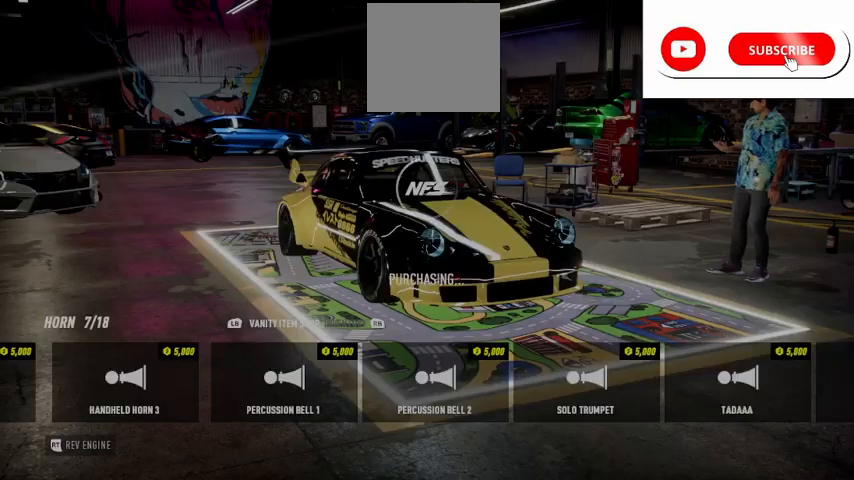
{"buttons": [], "left_stick": "center", "right_stick": "center", "events": []}
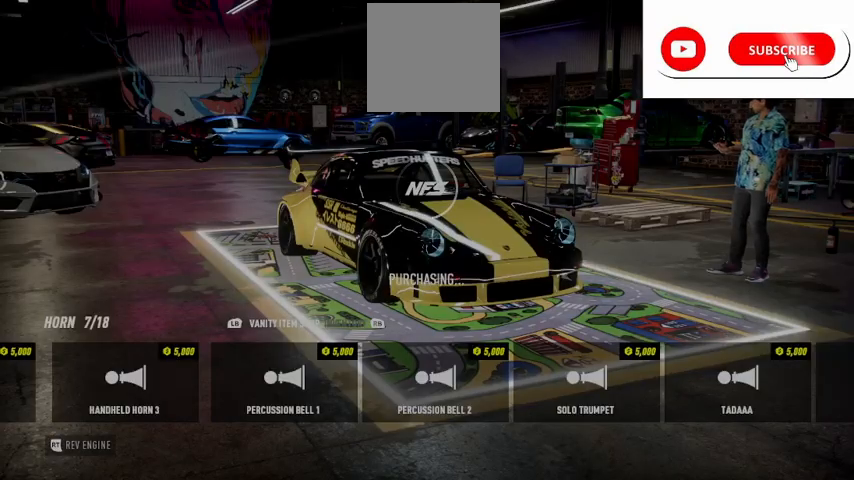
{"buttons": [], "left_stick": "center", "right_stick": "center", "events": []}
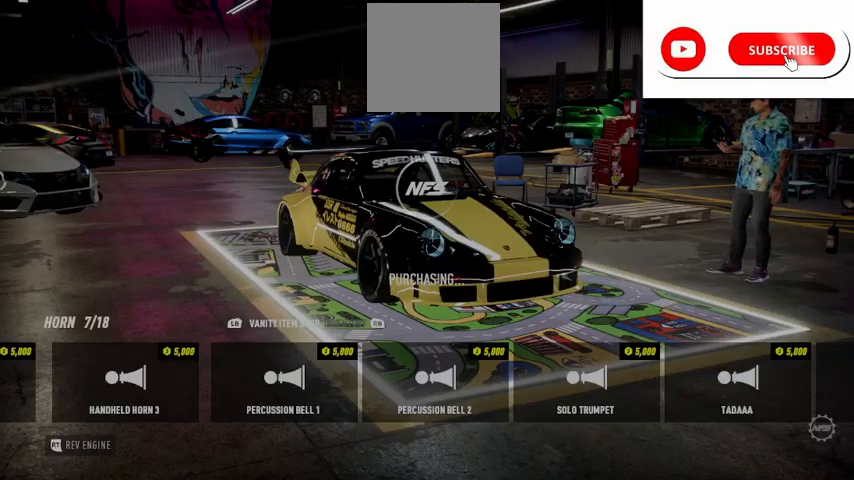
{"buttons": [], "left_stick": "center", "right_stick": "center", "events": []}
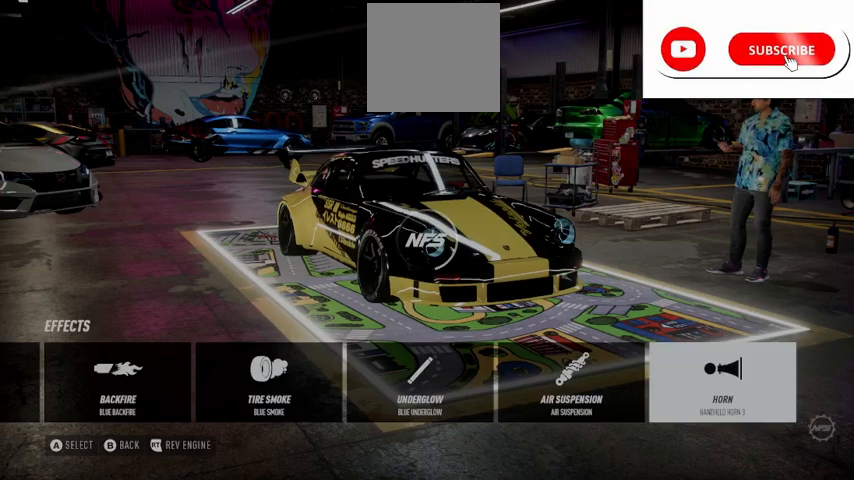
{"buttons": [], "left_stick": "center", "right_stick": "center", "events": []}
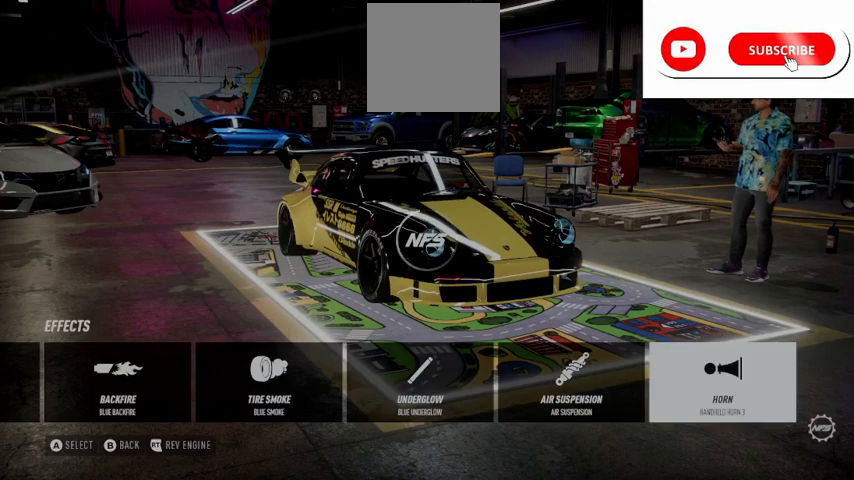
{"buttons": [], "left_stick": "center", "right_stick": "center", "events": []}
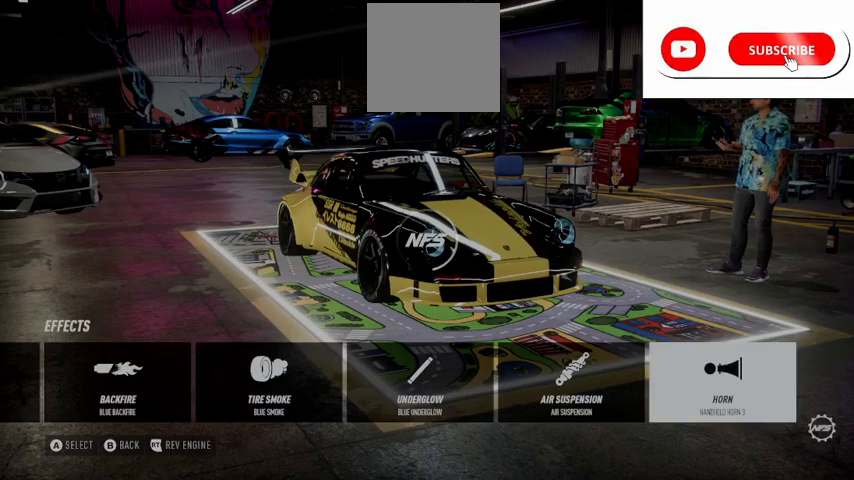
{"buttons": [], "left_stick": "center", "right_stick": "center", "events": [[334, "B", "down"], [417, "B", "up"]]}
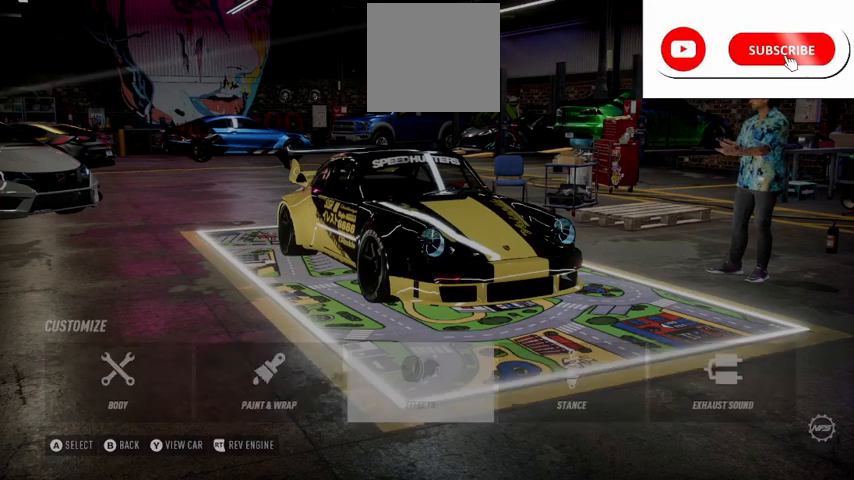
{"buttons": ["DPAD_RIGHT"], "left_stick": "center", "right_stick": "center", "events": [[208, "DPAD_RIGHT", "down"], [292, "DPAD_RIGHT", "up"], [500, "DPAD_RIGHT", "down"]]}
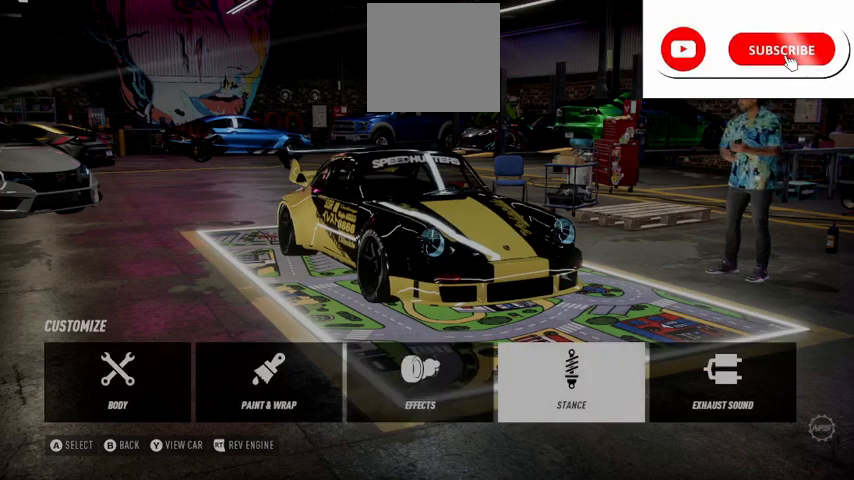
{"buttons": [], "left_stick": "center", "right_stick": "center", "events": [[167, "A", "down"], [167, "DPAD_RIGHT", "up"], [334, "A", "up"]]}
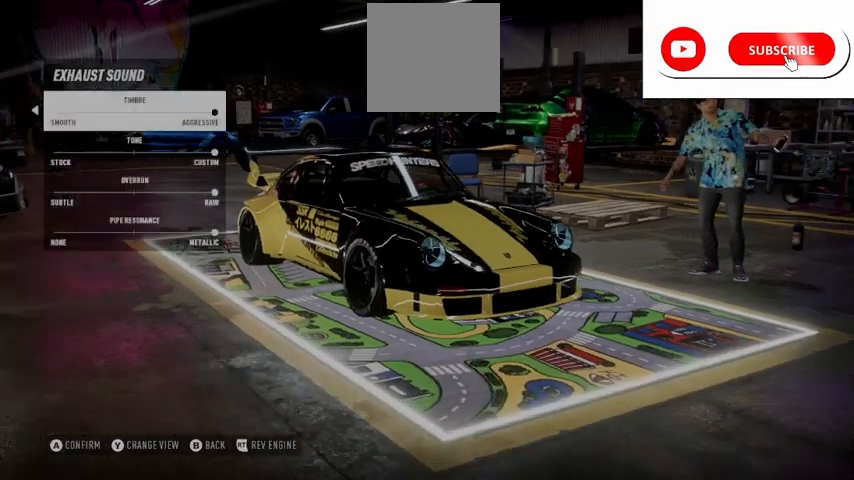
{"buttons": [], "left_stick": "center", "right_stick": "center"}
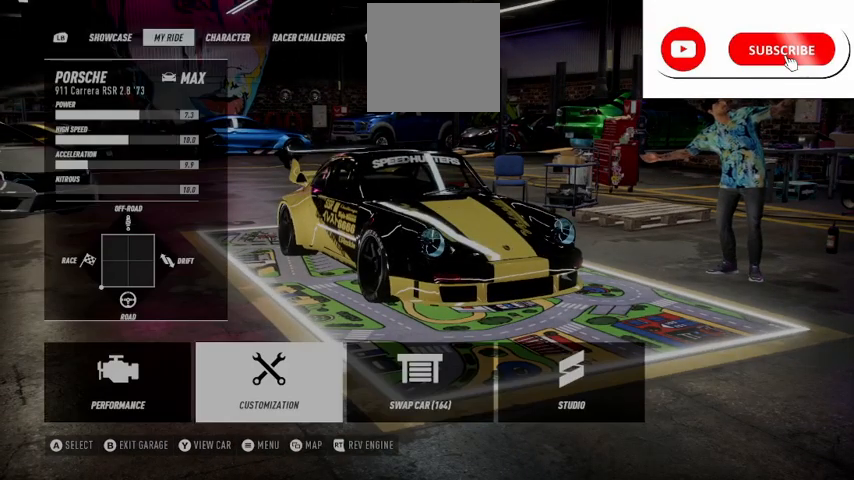
{"buttons": [], "left_stick": "center", "right_stick": "center", "events": [[125, "B", "down"], [292, "B", "up"]]}
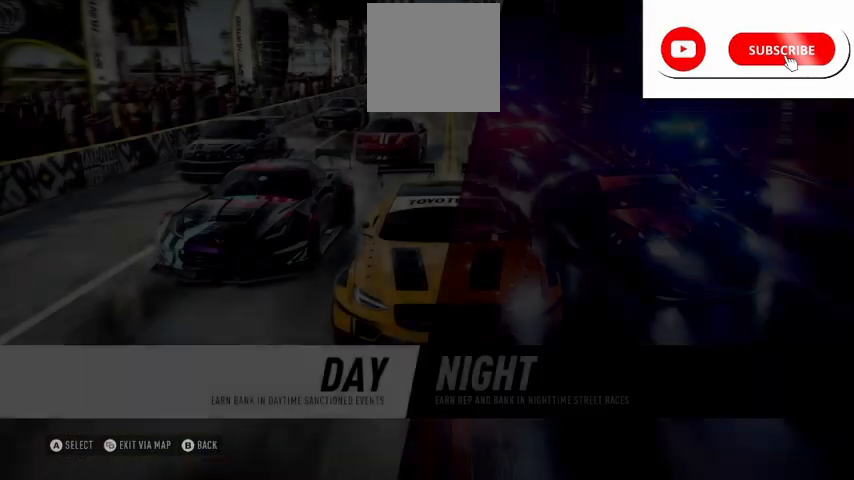
{"buttons": ["A"], "left_stick": "center", "right_stick": "center", "events": [[459, "A", "down"]]}
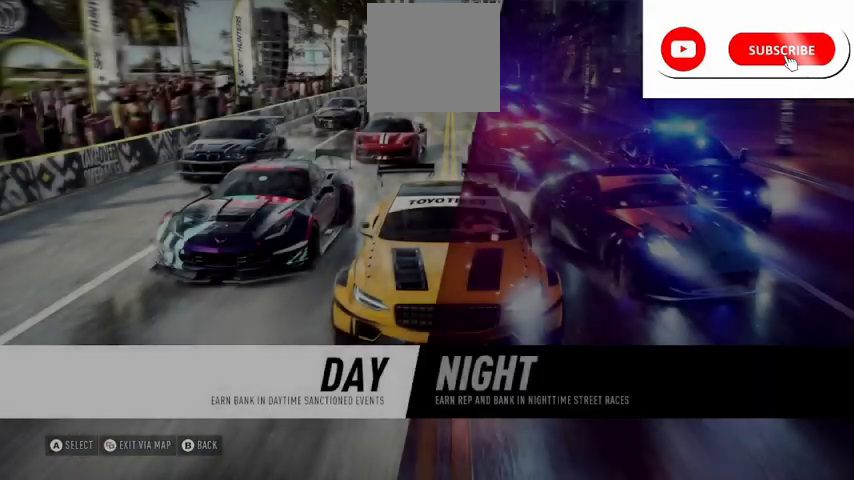
{"buttons": [], "left_stick": "center", "right_stick": "center"}